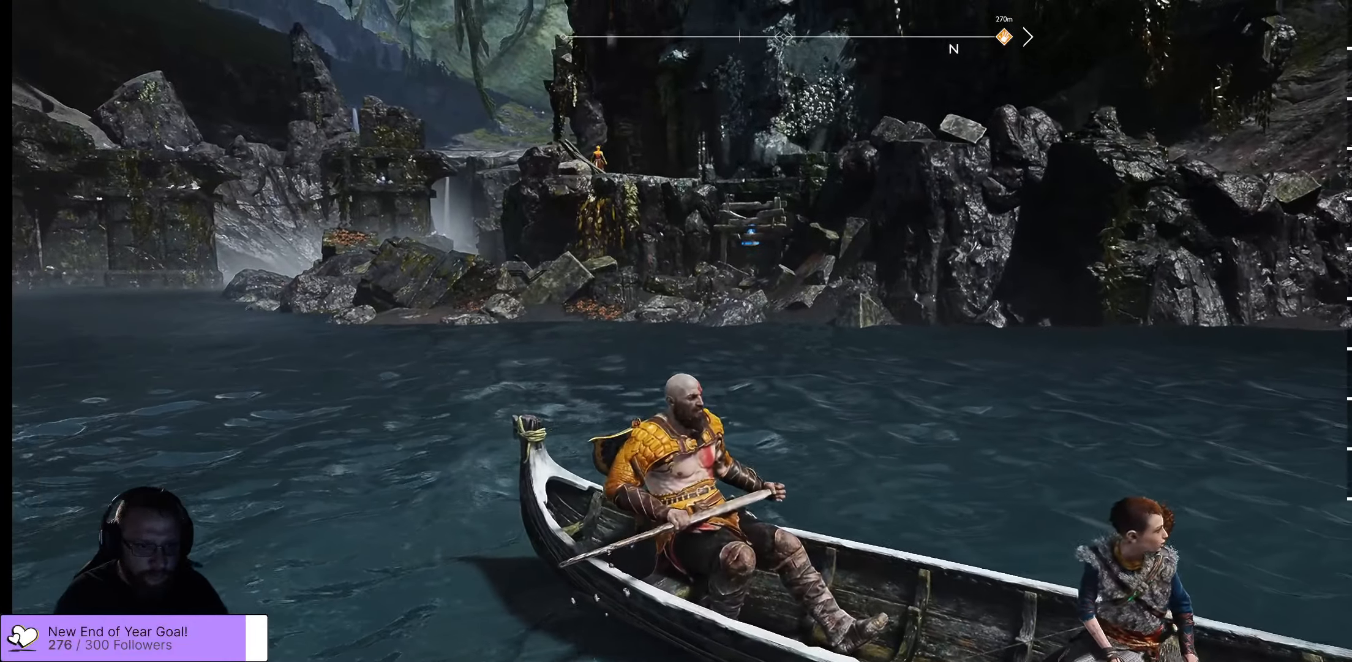
Gameplay with a controller (Xbox layout); each line is a JSON object with the inputs held at the frame after it. "events" lists button and stick changes between this image and that frame as [ms after this image, input, new state], when the widget could be followed in between.
{"buttons": [], "left_stick": "up-right", "right_stick": "right", "events": [[17, "right_stick", "right"], [117, "left_stick", "right"], [450, "left_stick", "up-right"]]}
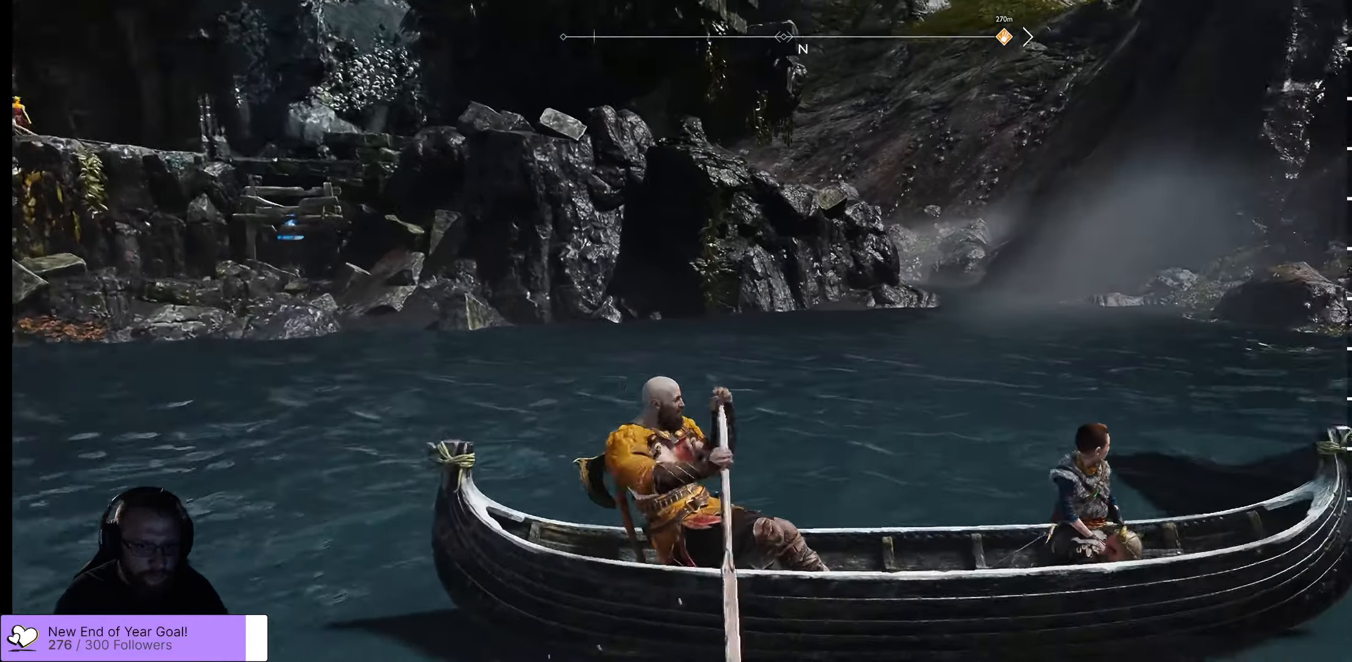
{"buttons": [], "left_stick": "center", "right_stick": "center", "events": [[117, "right_stick", "center"], [483, "left_stick", "center"]]}
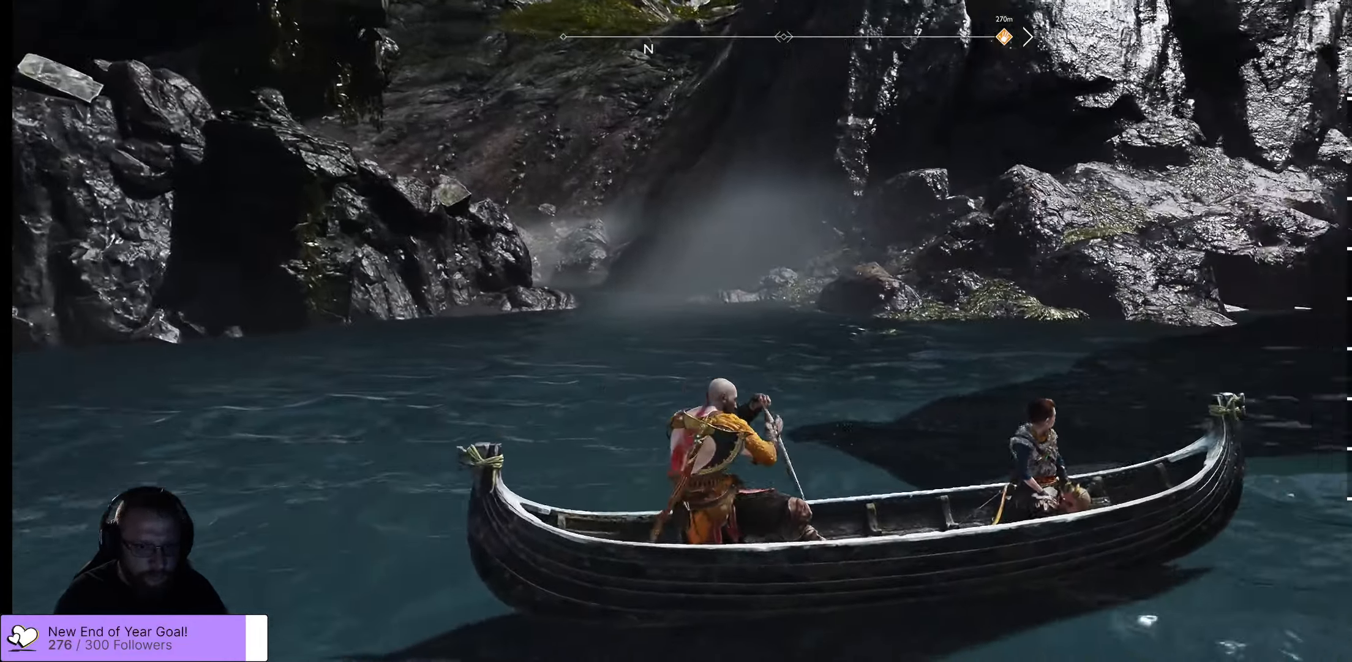
{"buttons": [], "left_stick": "left", "right_stick": "right", "events": [[83, "right_stick", "right"], [117, "left_stick", "left"]]}
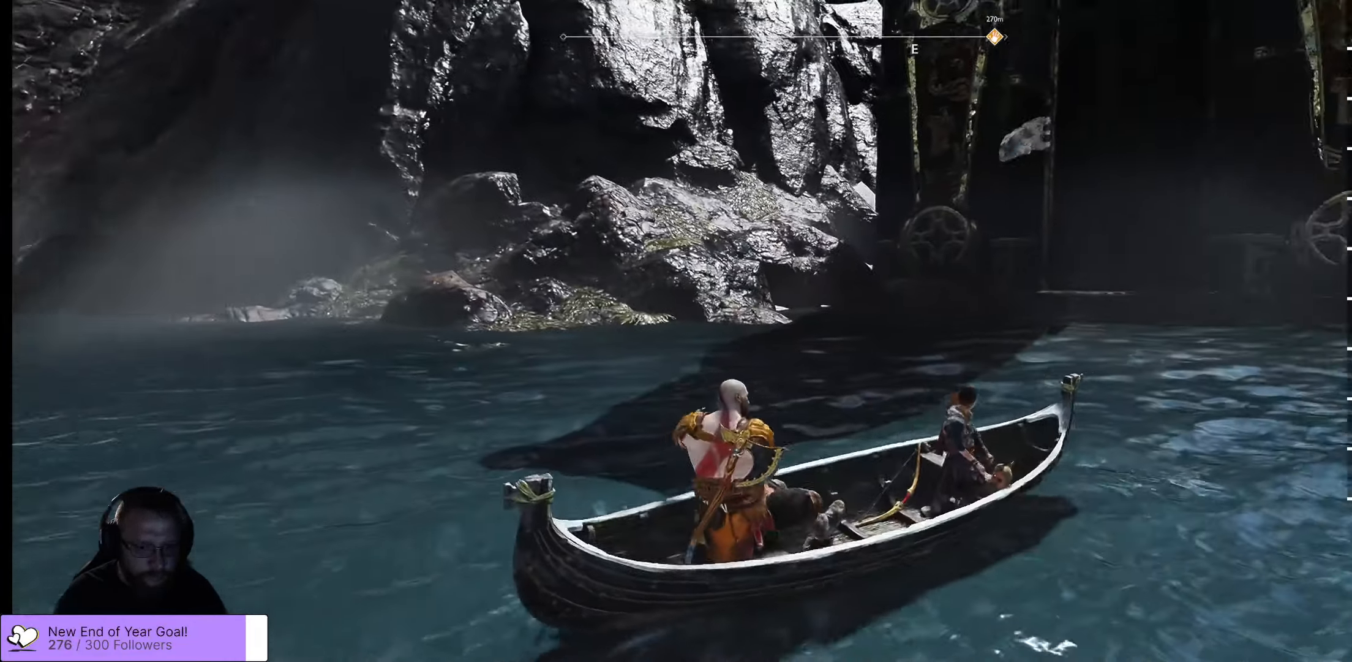
{"buttons": [], "left_stick": "left", "right_stick": "center", "events": [[217, "right_stick", "center"]]}
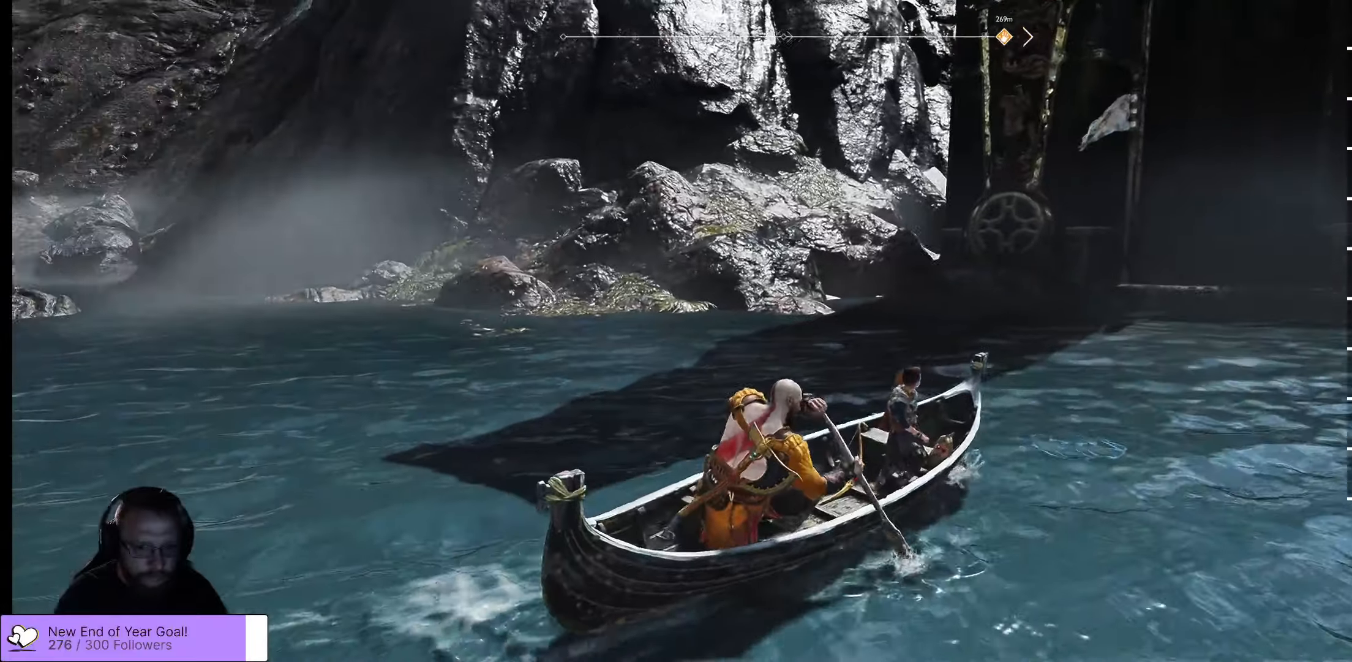
{"buttons": [], "left_stick": "up-right", "right_stick": "right", "events": [[100, "left_stick", "up-right"], [184, "right_stick", "right"]]}
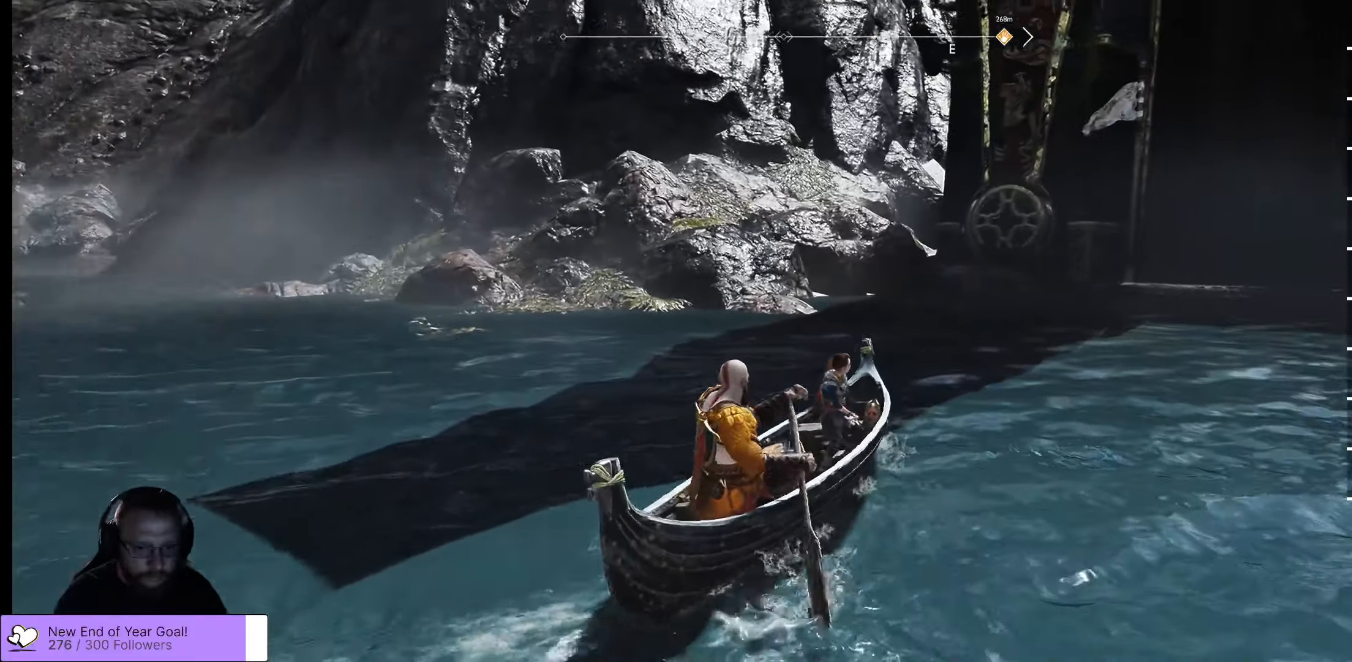
{"buttons": [], "left_stick": "right", "right_stick": "right", "events": [[50, "left_stick", "center"], [500, "left_stick", "right"]]}
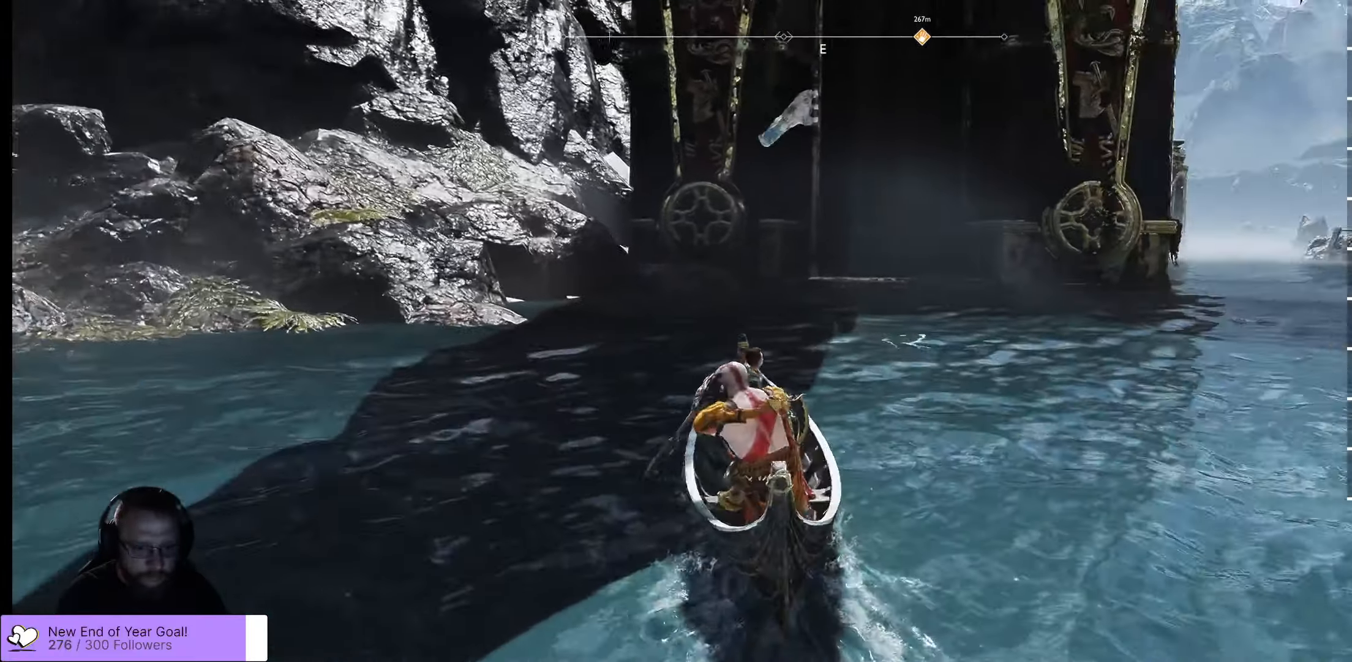
{"buttons": [], "left_stick": "up-right", "right_stick": "center", "events": [[167, "left_stick", "center"], [167, "right_stick", "center"], [434, "left_stick", "up-right"]]}
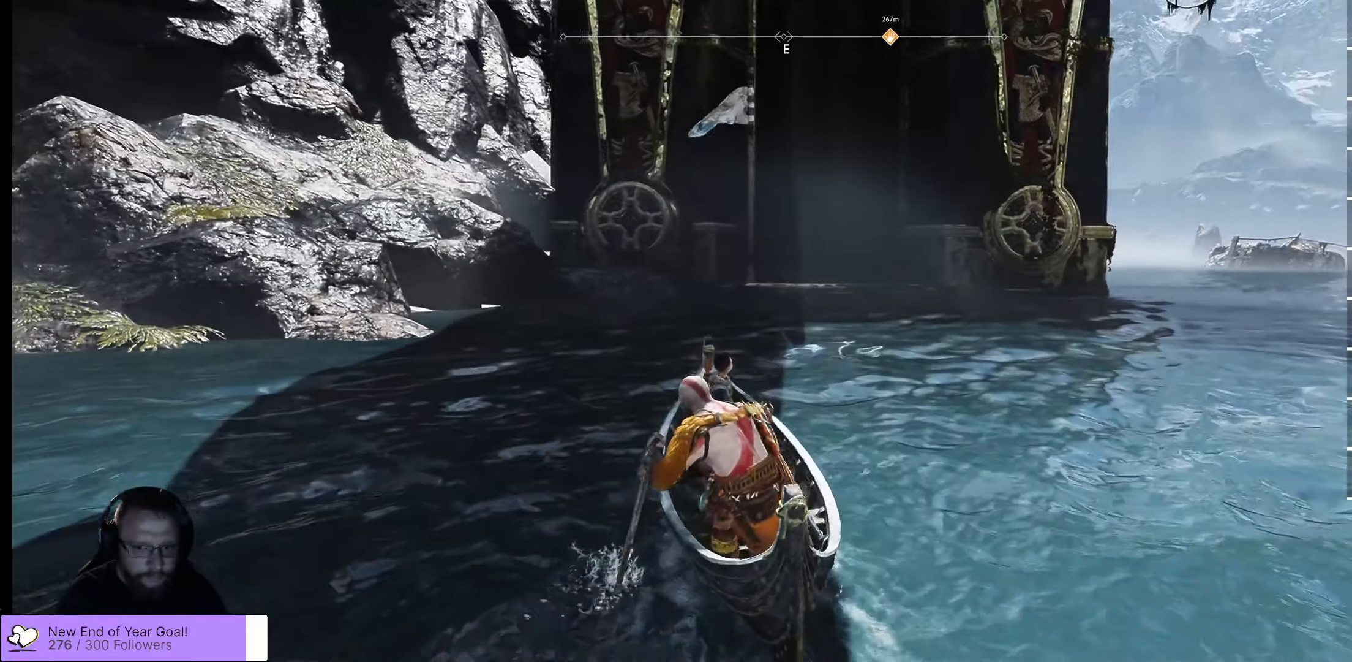
{"buttons": [], "left_stick": "center", "right_stick": "center", "events": [[17, "right_stick", "right"], [234, "left_stick", "right"], [434, "left_stick", "center"], [434, "right_stick", "center"]]}
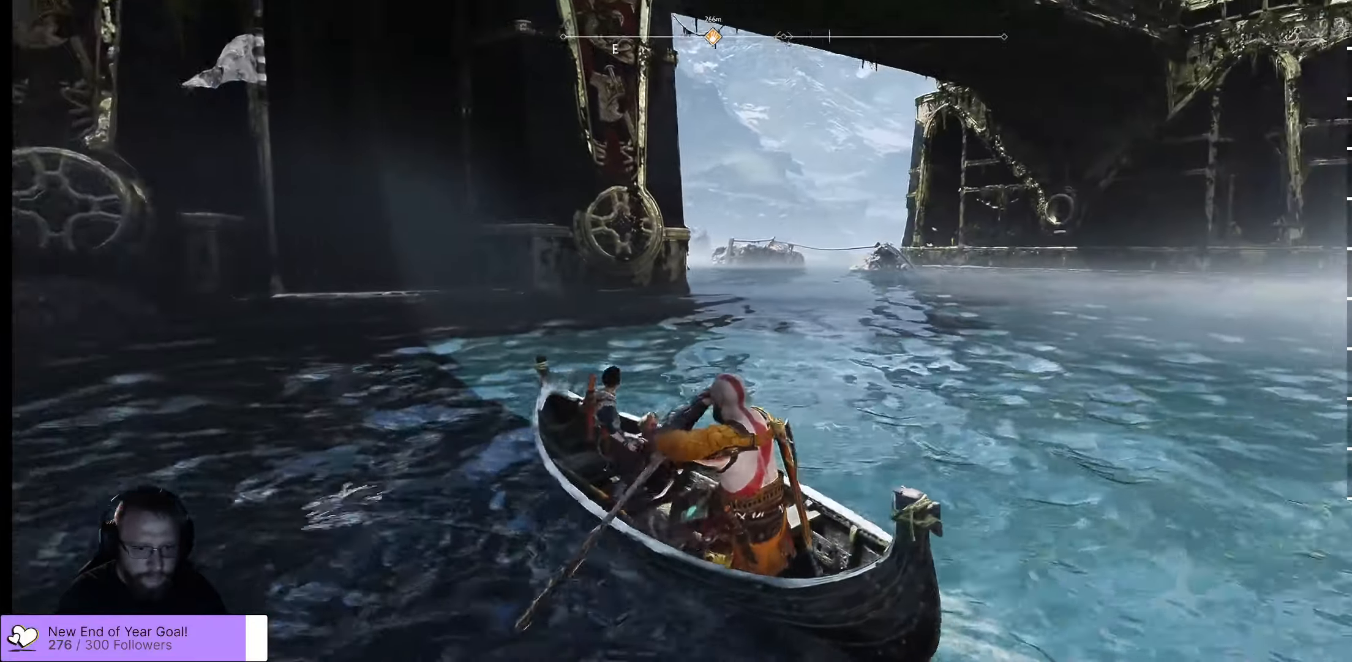
{"buttons": [], "left_stick": "center", "right_stick": "center", "events": []}
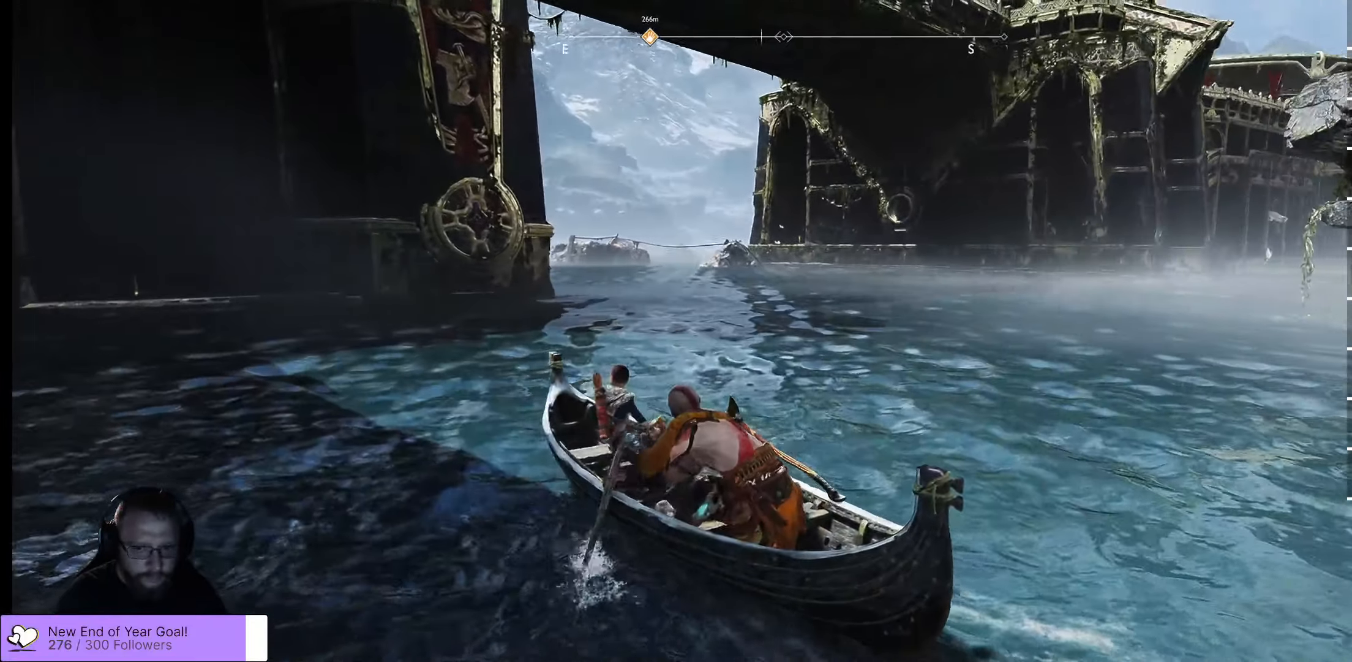
{"buttons": [], "left_stick": "center", "right_stick": "left", "events": [[100, "right_stick", "left"]]}
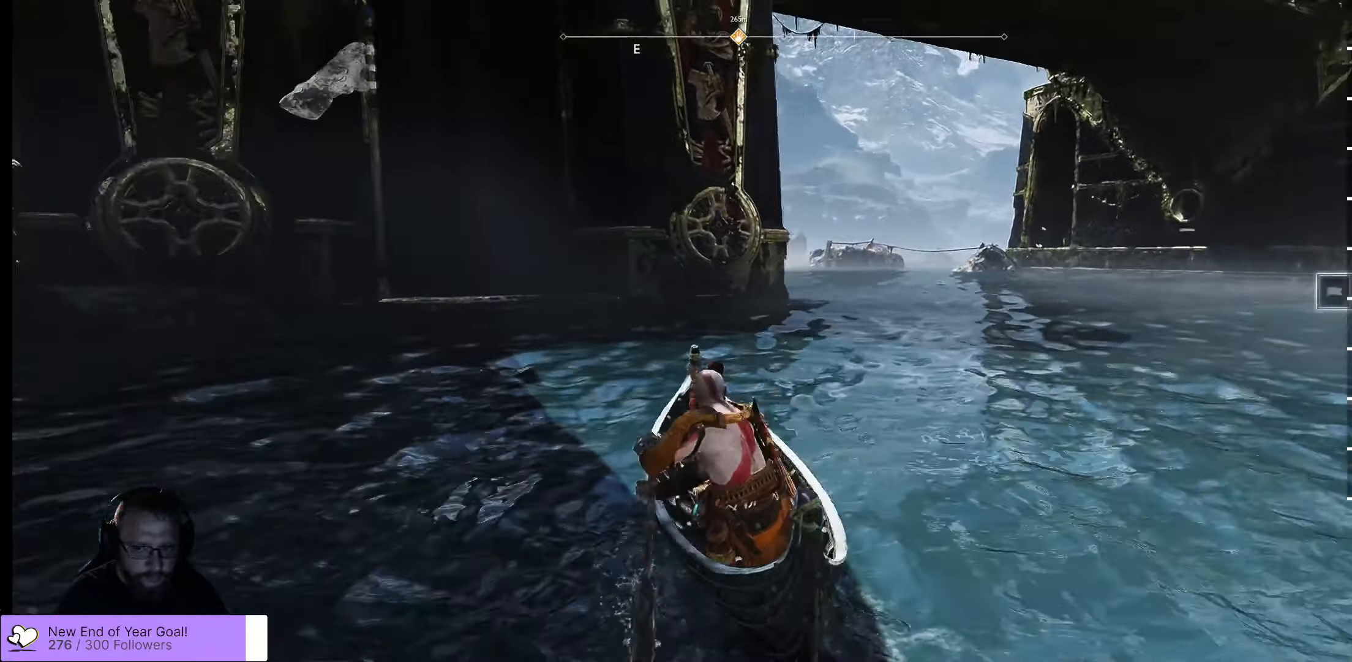
{"buttons": [], "left_stick": "up", "right_stick": "center", "events": [[67, "right_stick", "center"], [167, "right_stick", "left"], [450, "right_stick", "center"], [484, "left_stick", "up"]]}
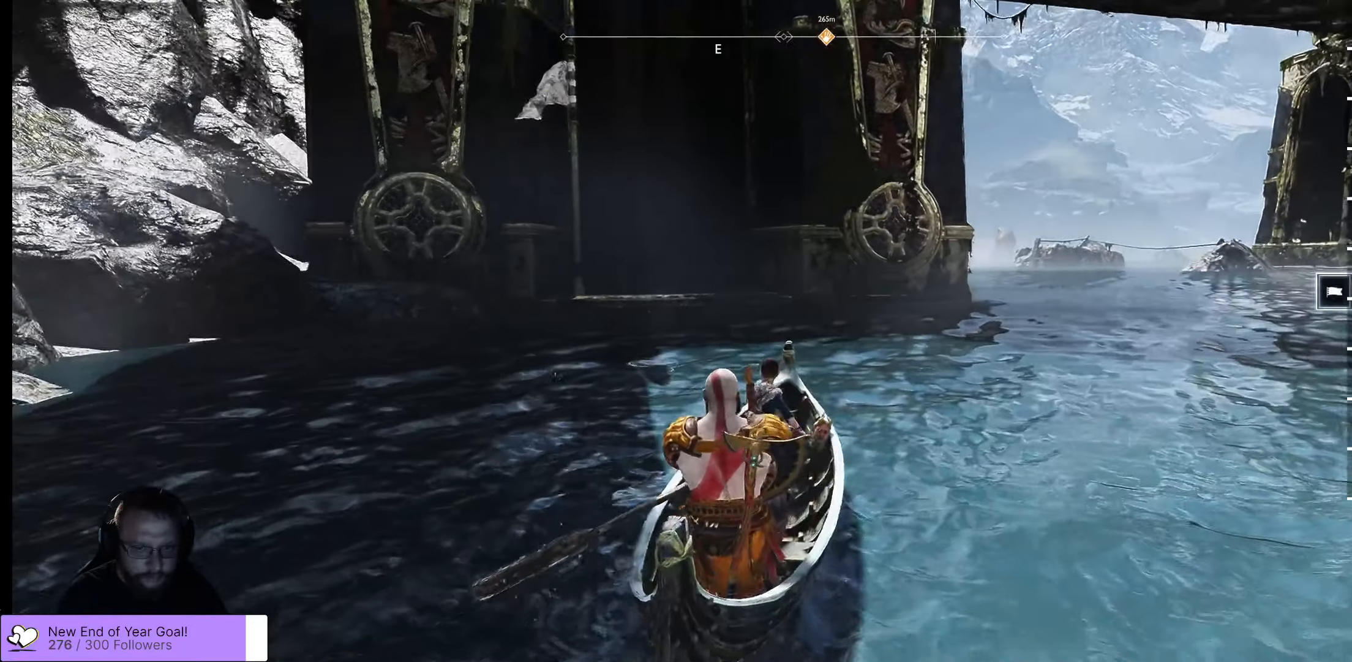
{"buttons": [], "left_stick": "up-left", "right_stick": "left", "events": [[67, "right_stick", "left"], [500, "left_stick", "up-left"]]}
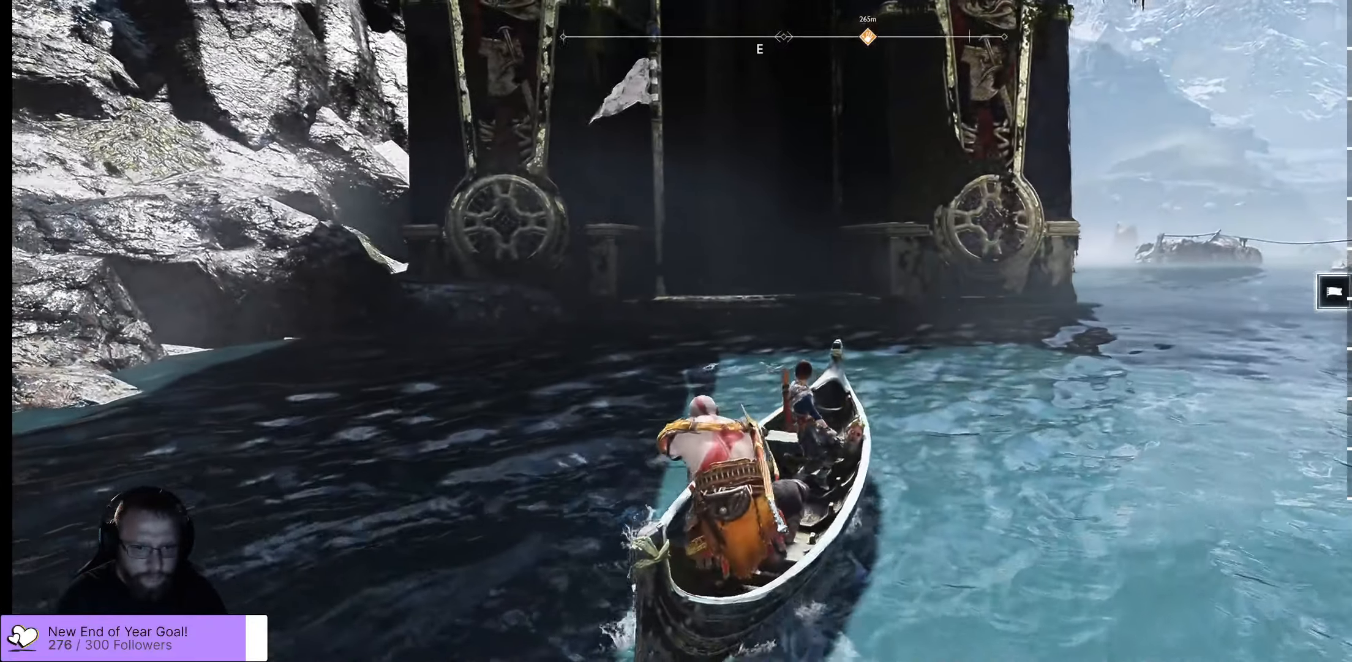
{"buttons": [], "left_stick": "up-left", "right_stick": "center", "events": [[17, "right_stick", "center"]]}
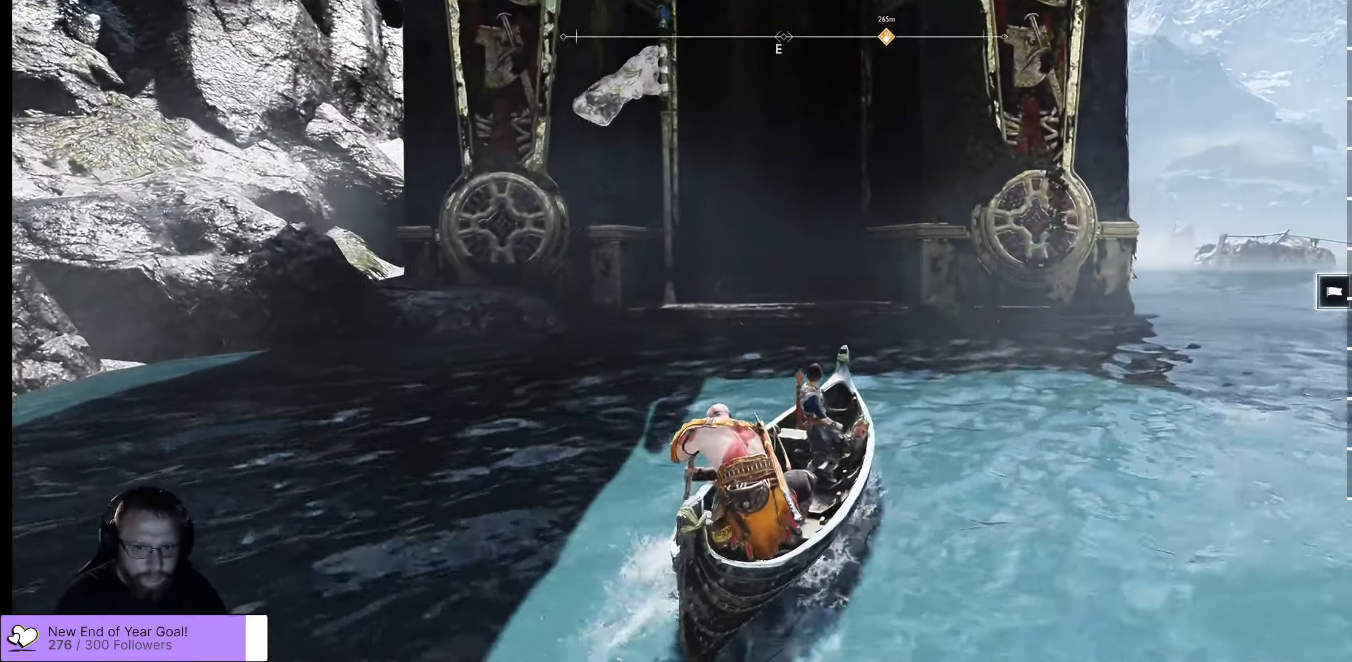
{"buttons": [], "left_stick": "center", "right_stick": "center", "events": [[200, "left_stick", "center"]]}
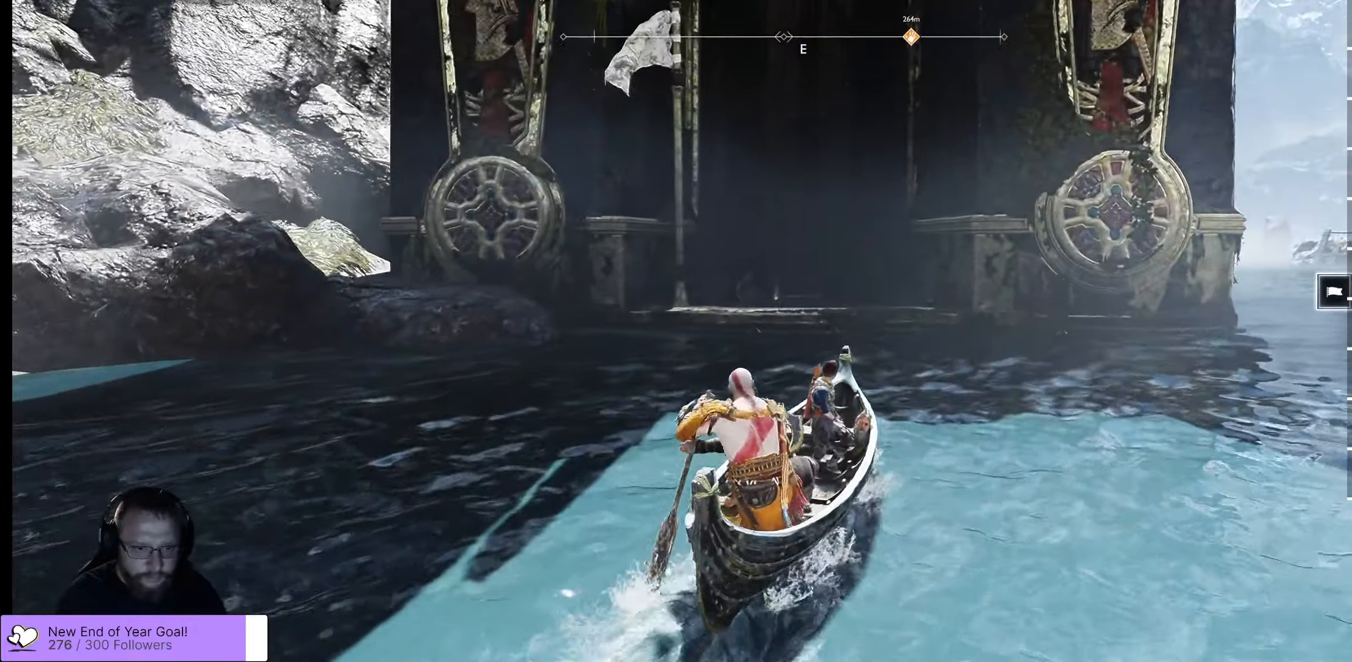
{"buttons": [], "left_stick": "center", "right_stick": "center", "events": [[66, "left_stick", "left"], [333, "left_stick", "center"]]}
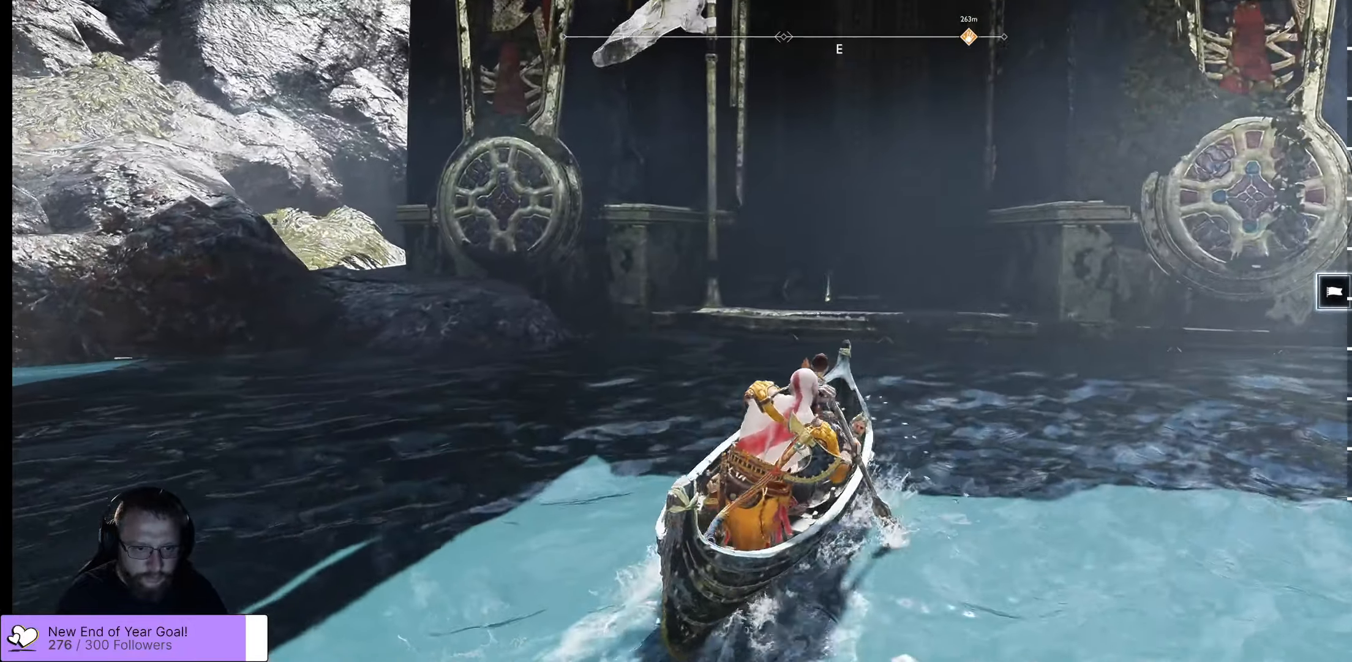
{"buttons": [], "left_stick": "up-right", "right_stick": "center", "events": [[233, "left_stick", "right"], [366, "left_stick", "up-right"]]}
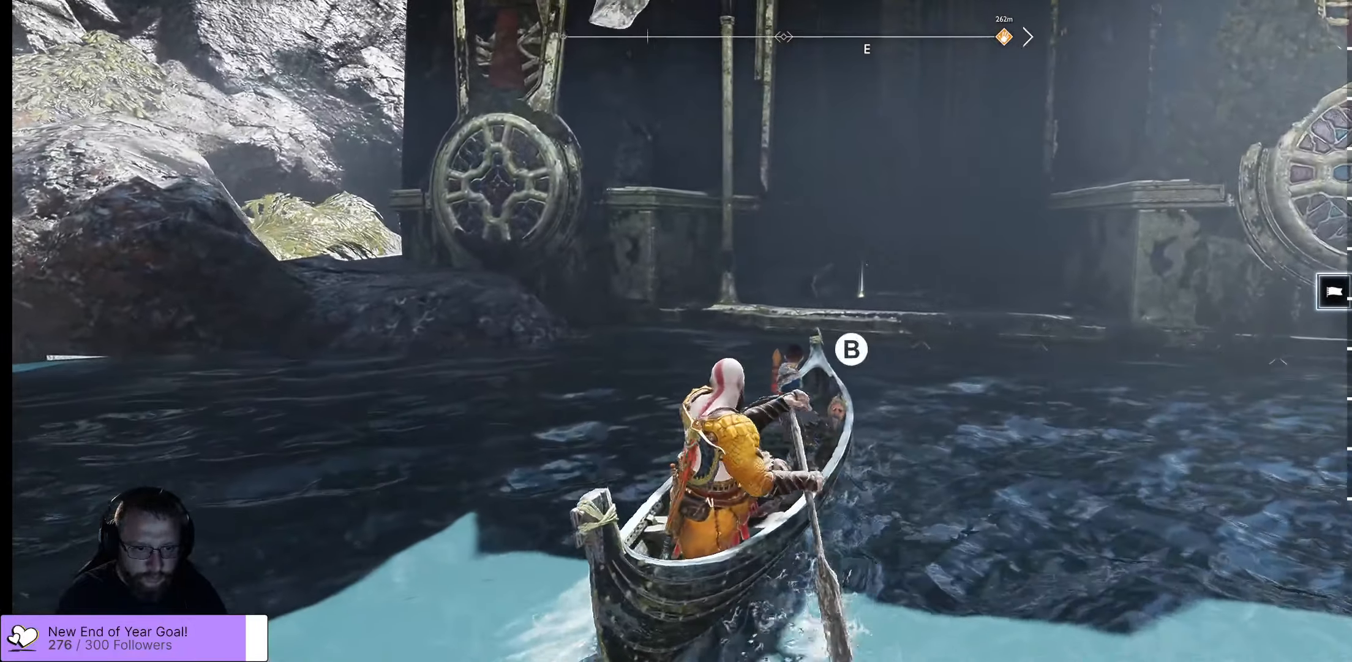
{"buttons": [], "left_stick": "center", "right_stick": "center", "events": [[133, "left_stick", "center"]]}
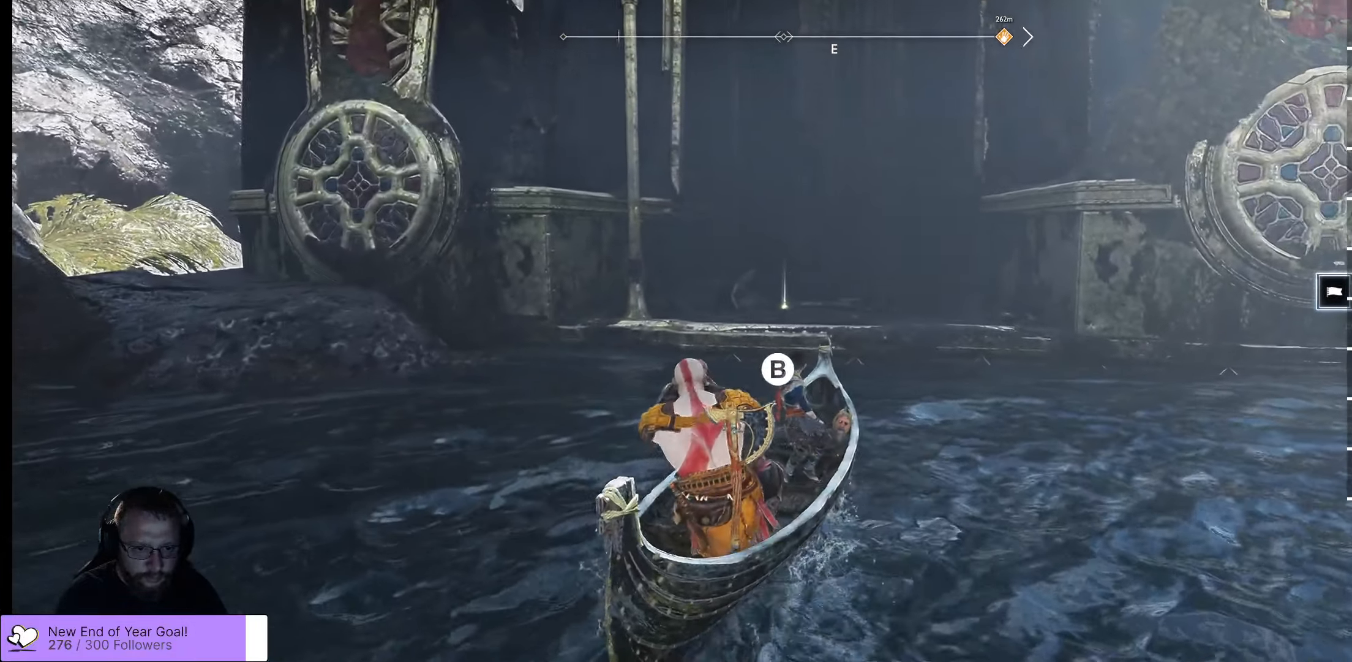
{"buttons": [], "left_stick": "up-left", "right_stick": "center", "events": [[150, "left_stick", "up-left"]]}
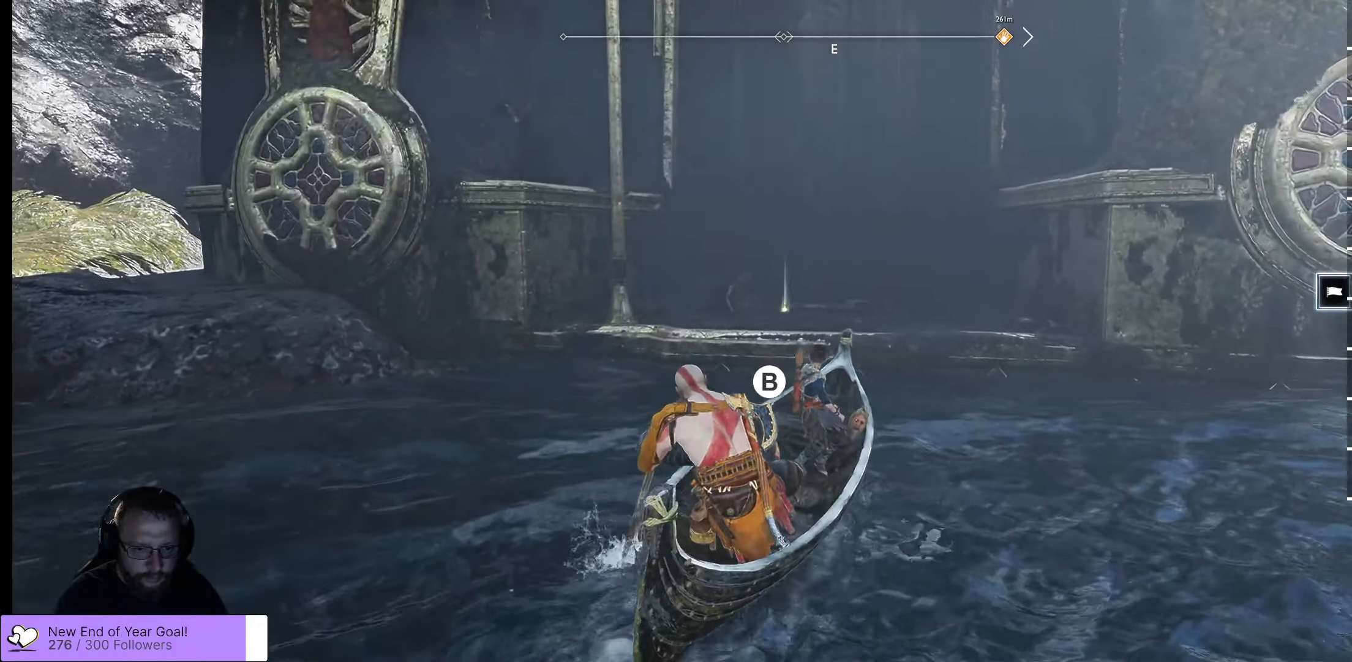
{"buttons": [], "left_stick": "center", "right_stick": "center", "events": [[66, "left_stick", "center"]]}
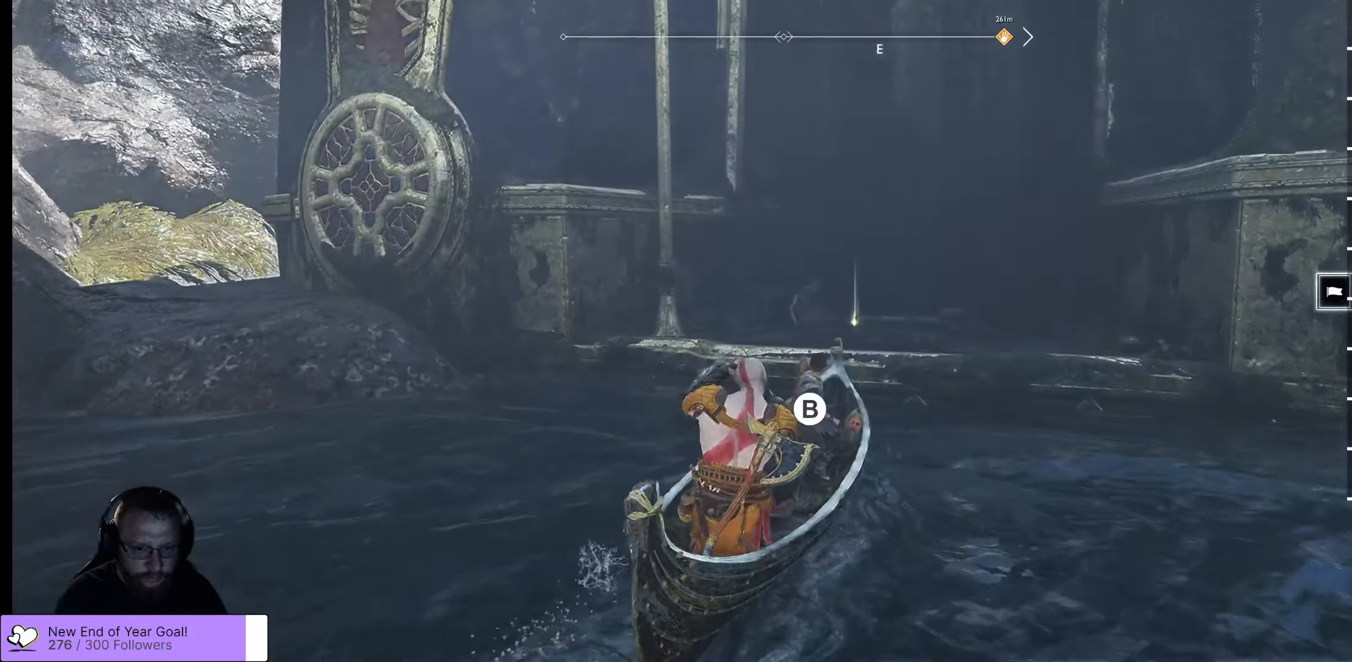
{"buttons": [], "left_stick": "center", "right_stick": "center", "events": []}
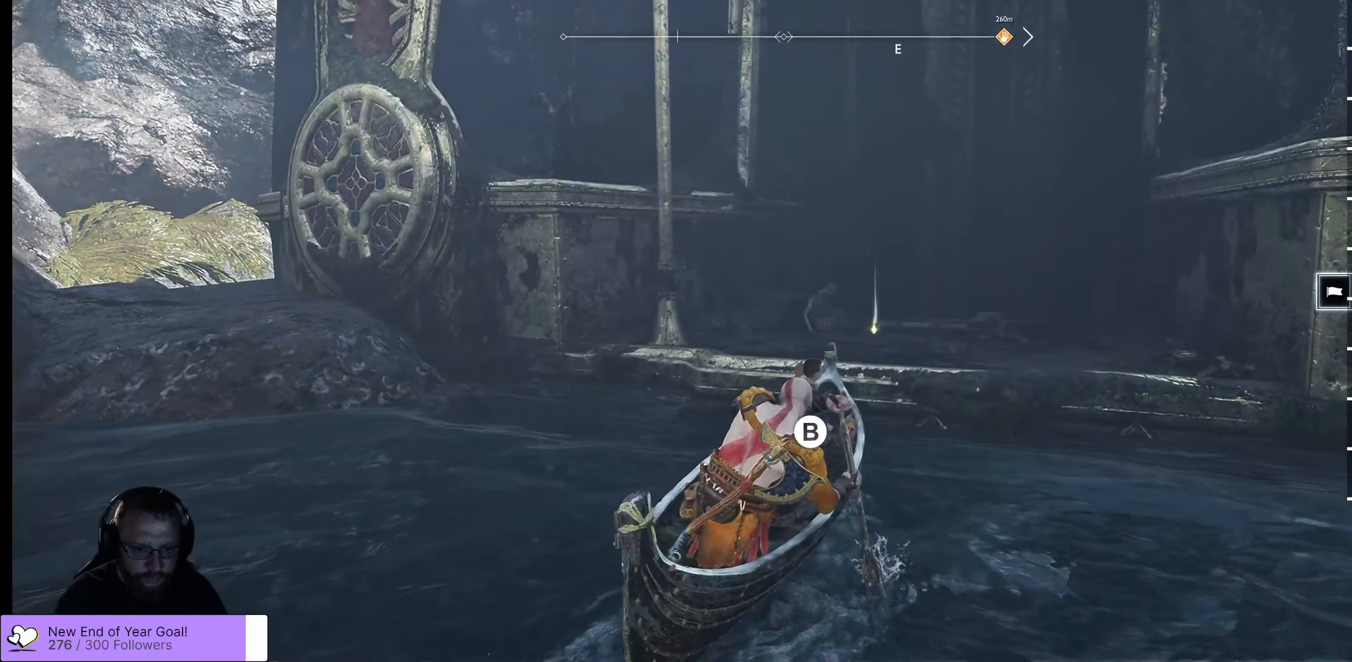
{"buttons": [], "left_stick": "center", "right_stick": "center", "events": []}
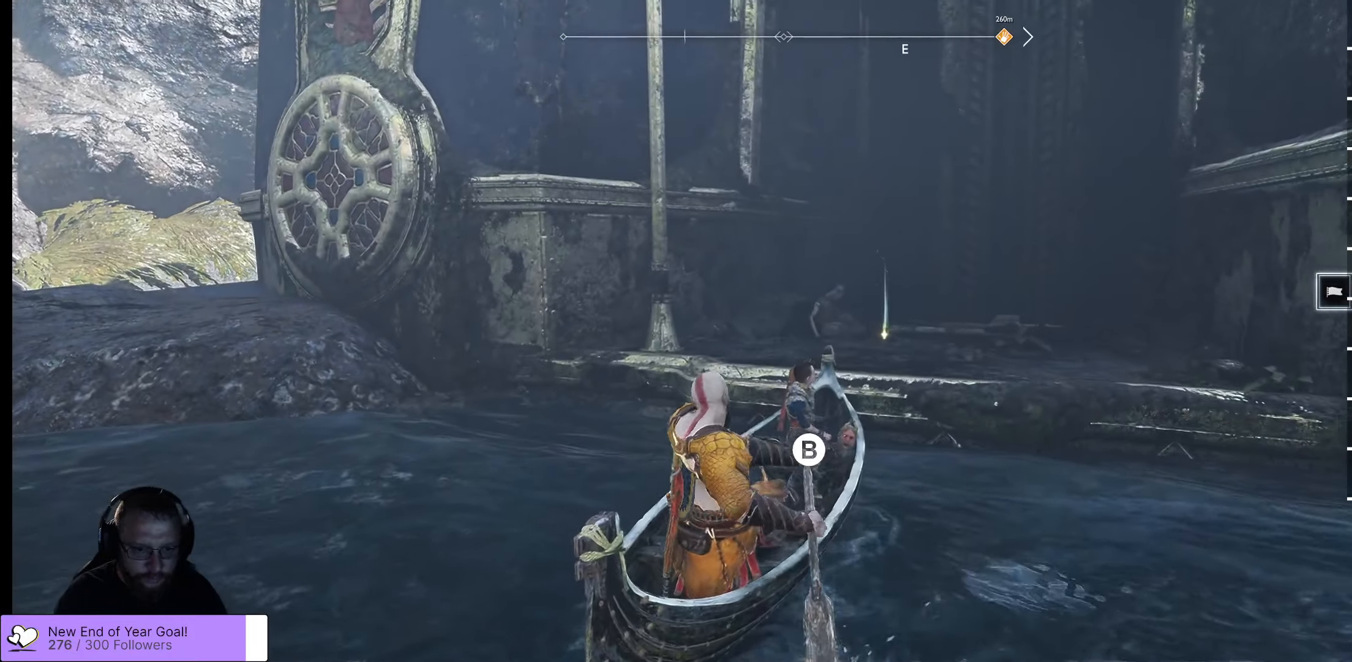
{"buttons": [], "left_stick": "center", "right_stick": "center", "events": []}
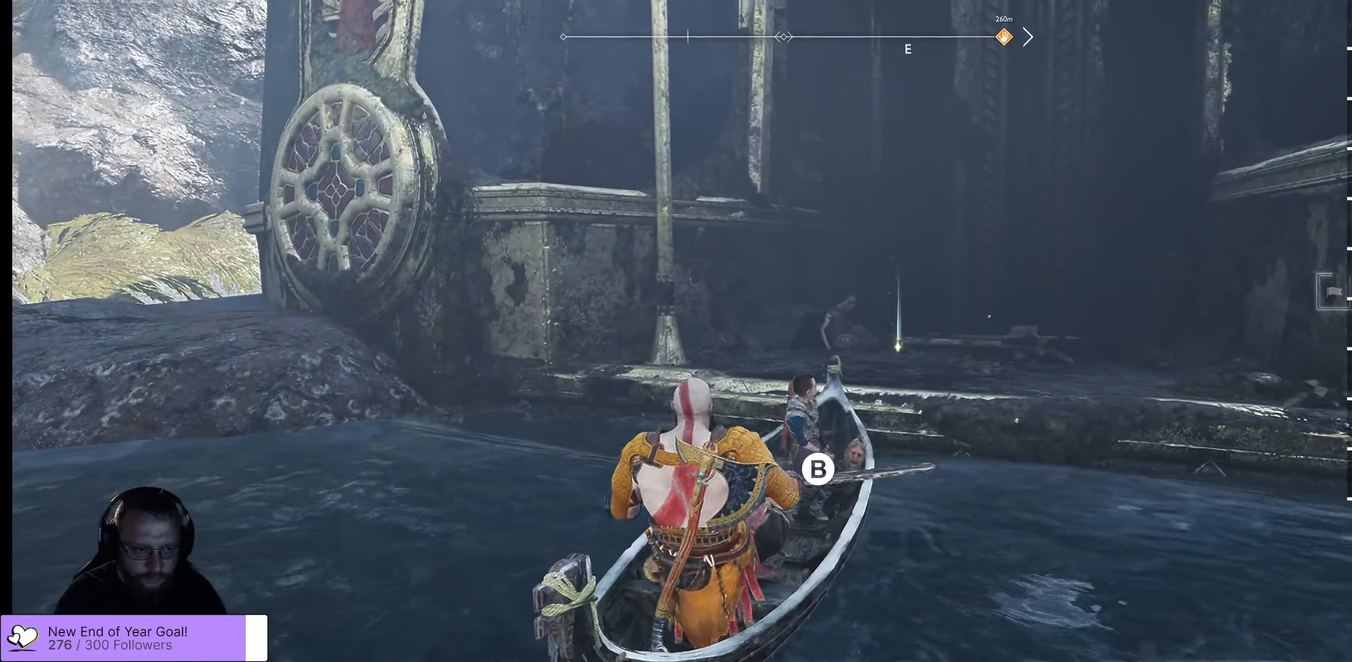
{"buttons": [], "left_stick": "center", "right_stick": "center", "events": []}
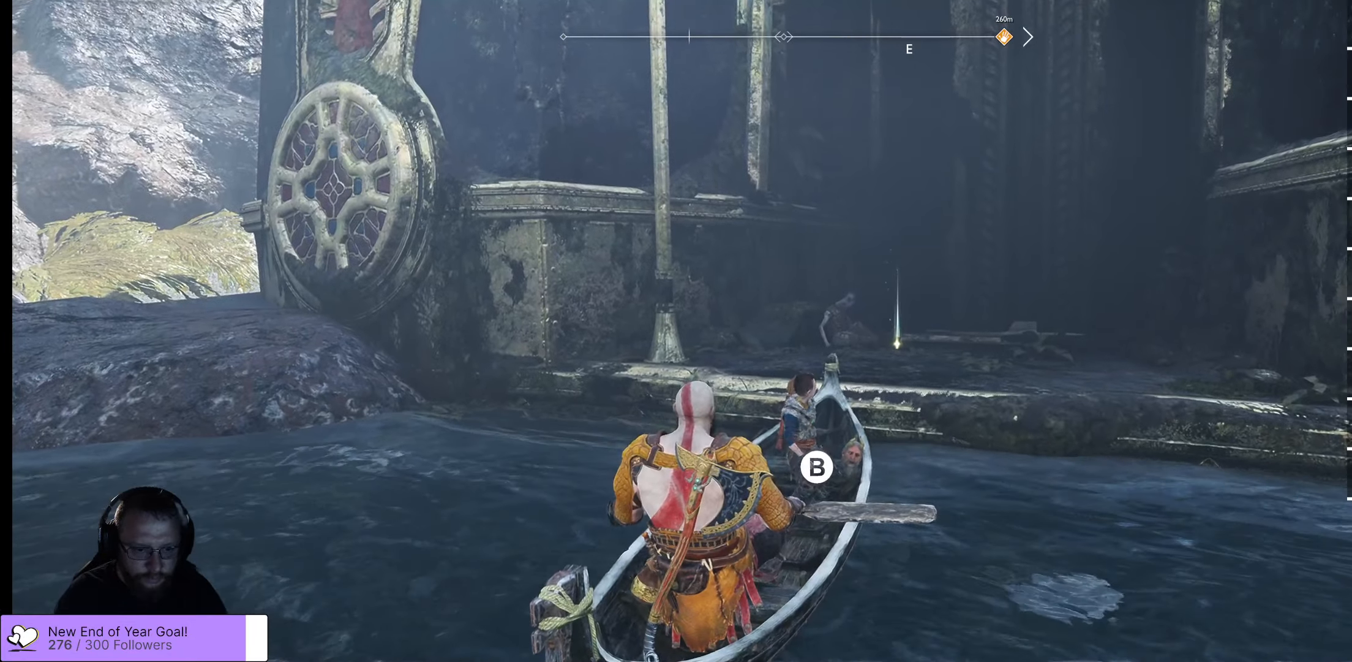
{"buttons": [], "left_stick": "center", "right_stick": "center", "events": []}
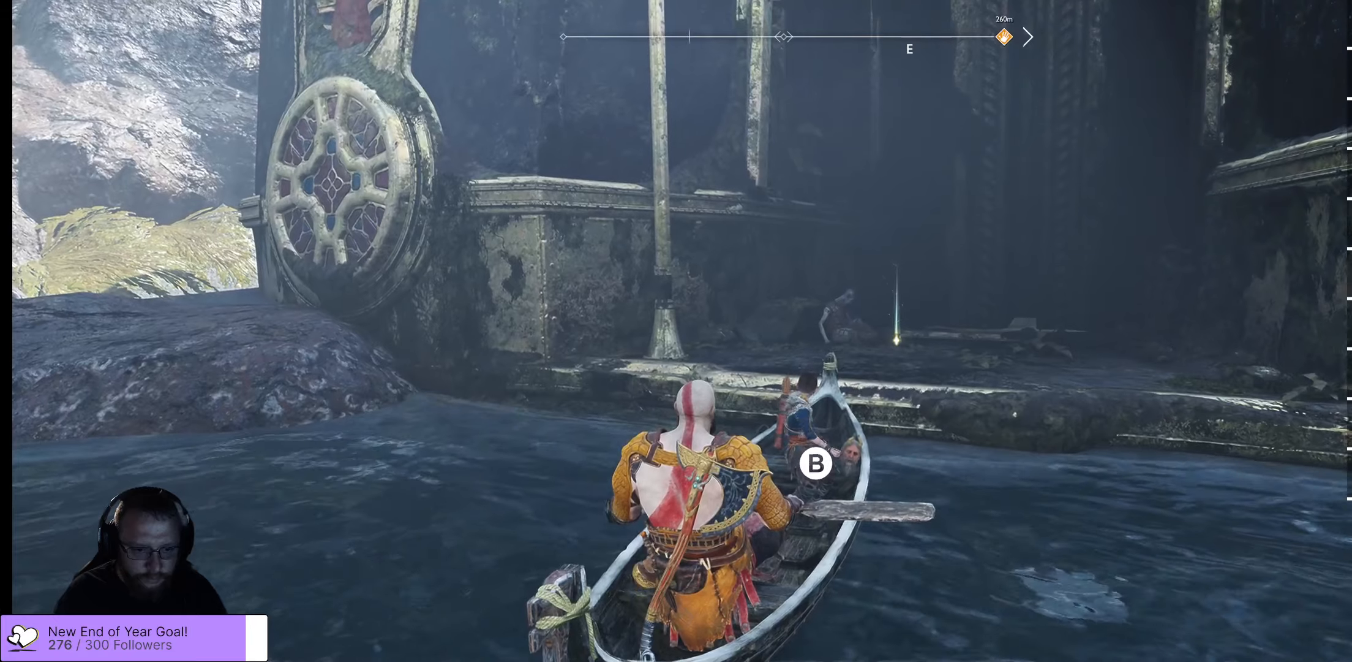
{"buttons": [], "left_stick": "center", "right_stick": "up-right", "events": [[200, "right_stick", "up-right"]]}
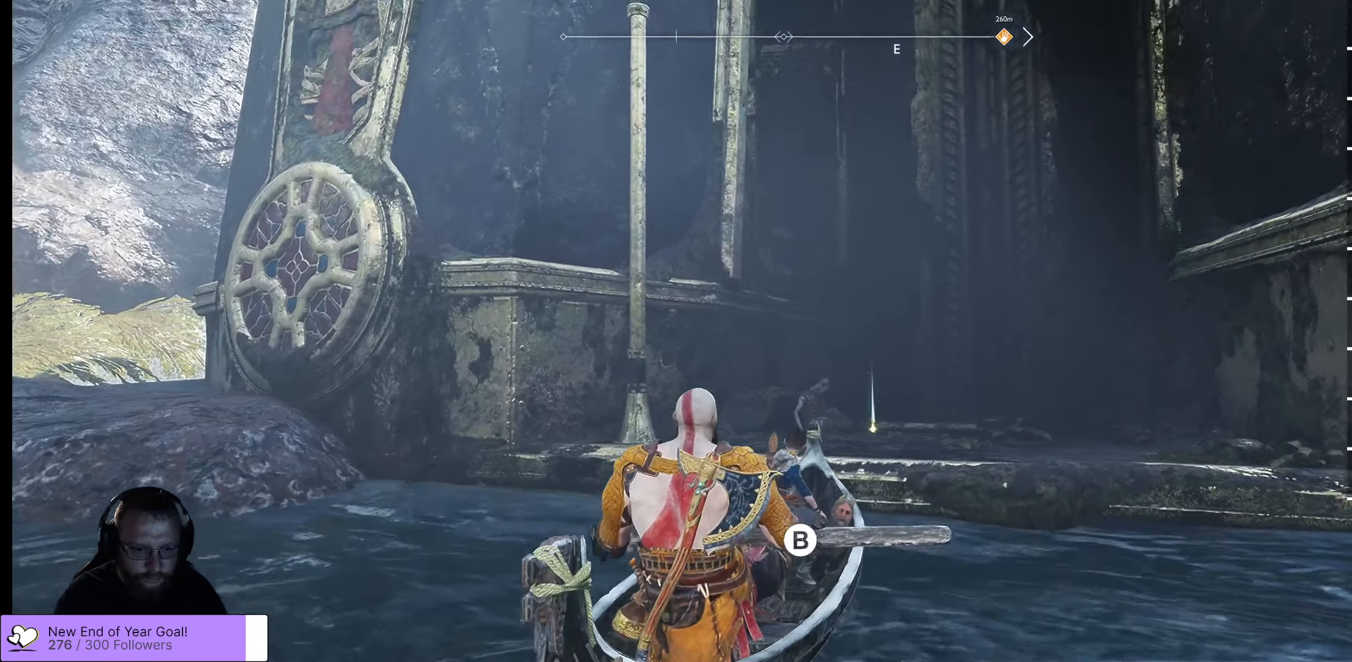
{"buttons": [], "left_stick": "center", "right_stick": "right", "events": [[133, "right_stick", "right"]]}
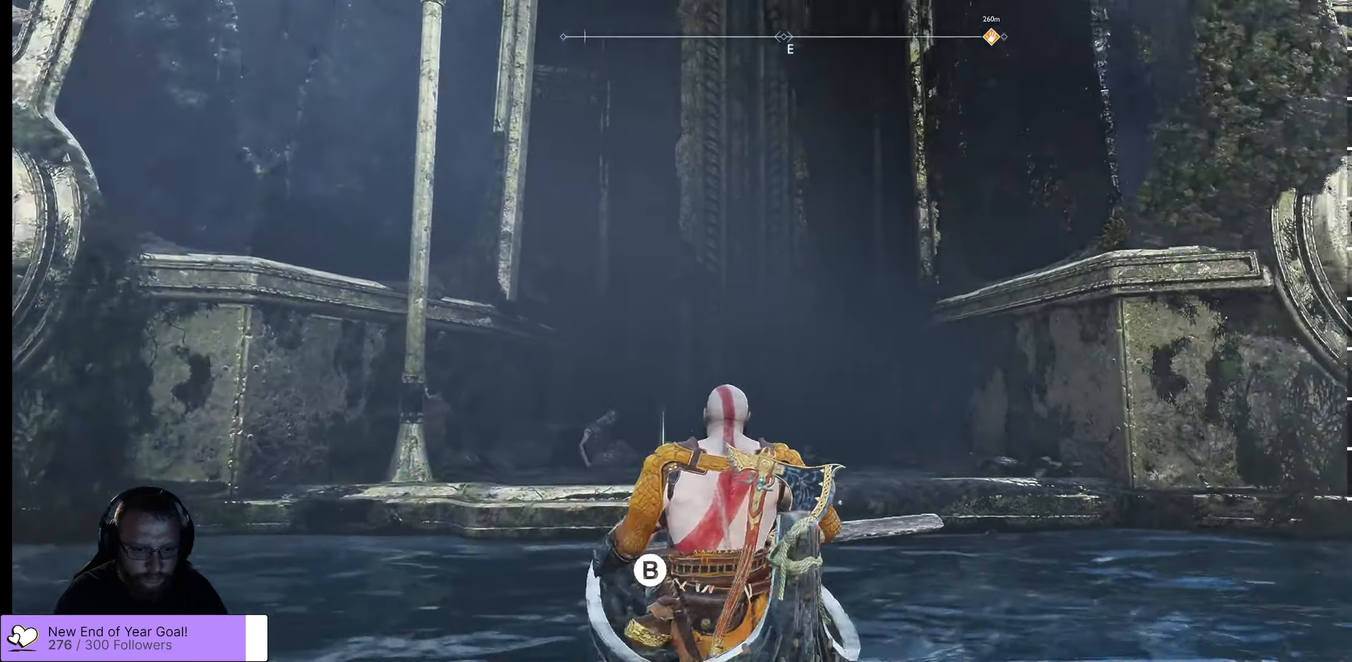
{"buttons": [], "left_stick": "center", "right_stick": "center", "events": [[333, "right_stick", "center"]]}
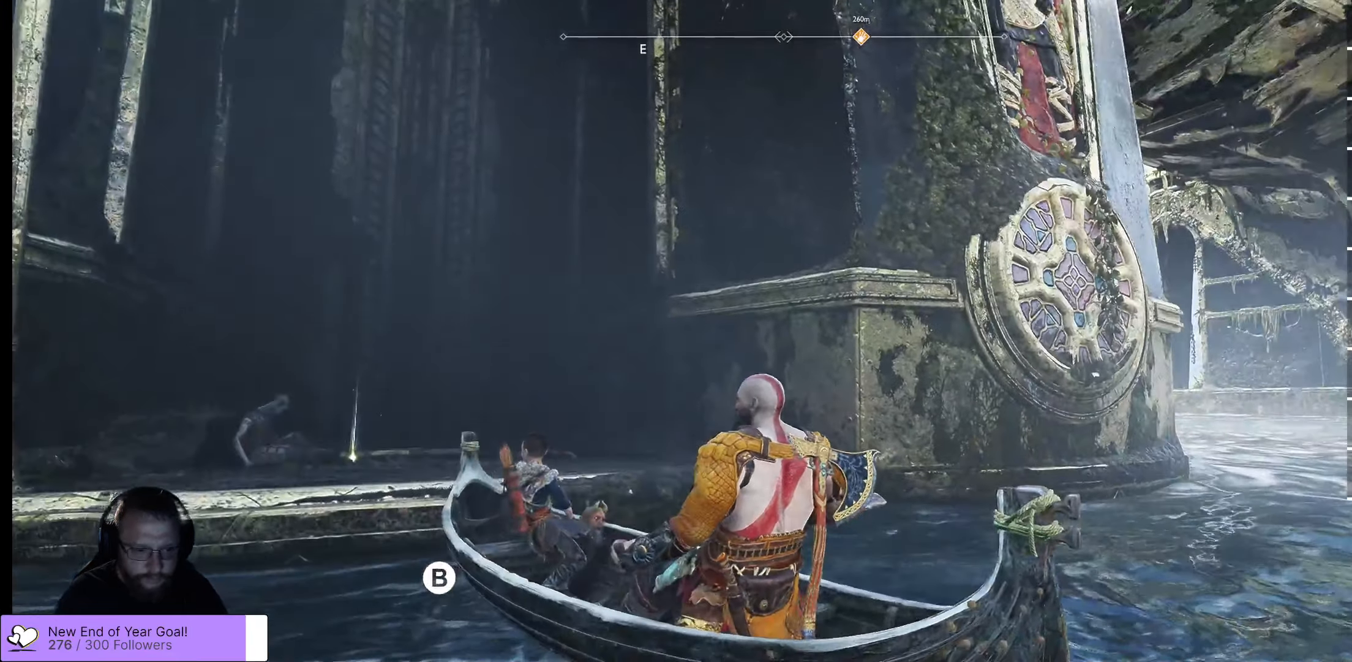
{"buttons": [], "left_stick": "center", "right_stick": "center", "events": []}